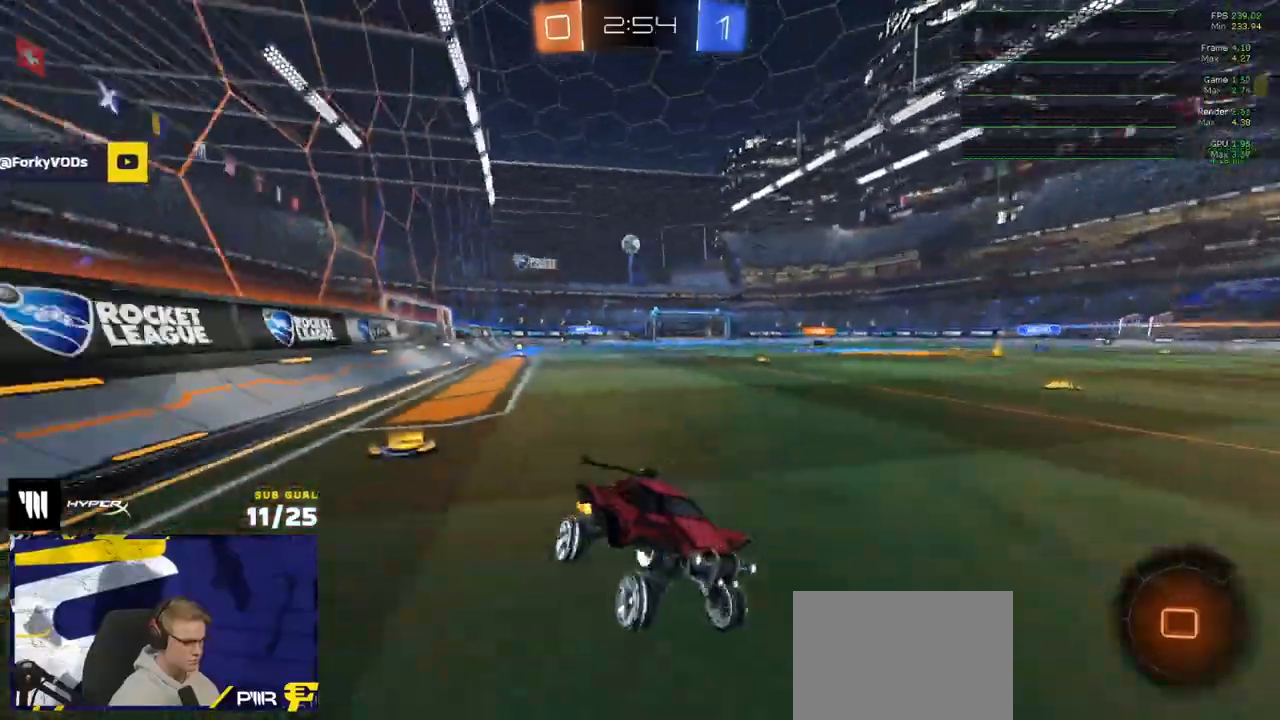
Gameplay with a controller (Xbox layout); each line is a JSON object with the inputs held at the frame after it. "events" lists button and stick changes between this image and that frame as [ms after this image, input, new state], when the widget could be followed in between.
{"buttons": ["X", "R2"], "left_stick": "right", "right_stick": "center", "events": [[33, "left_stick", "left"], [50, "right_stick", "up-right"], [317, "right_stick", "center"], [350, "left_stick", "right"], [450, "X", "down"]]}
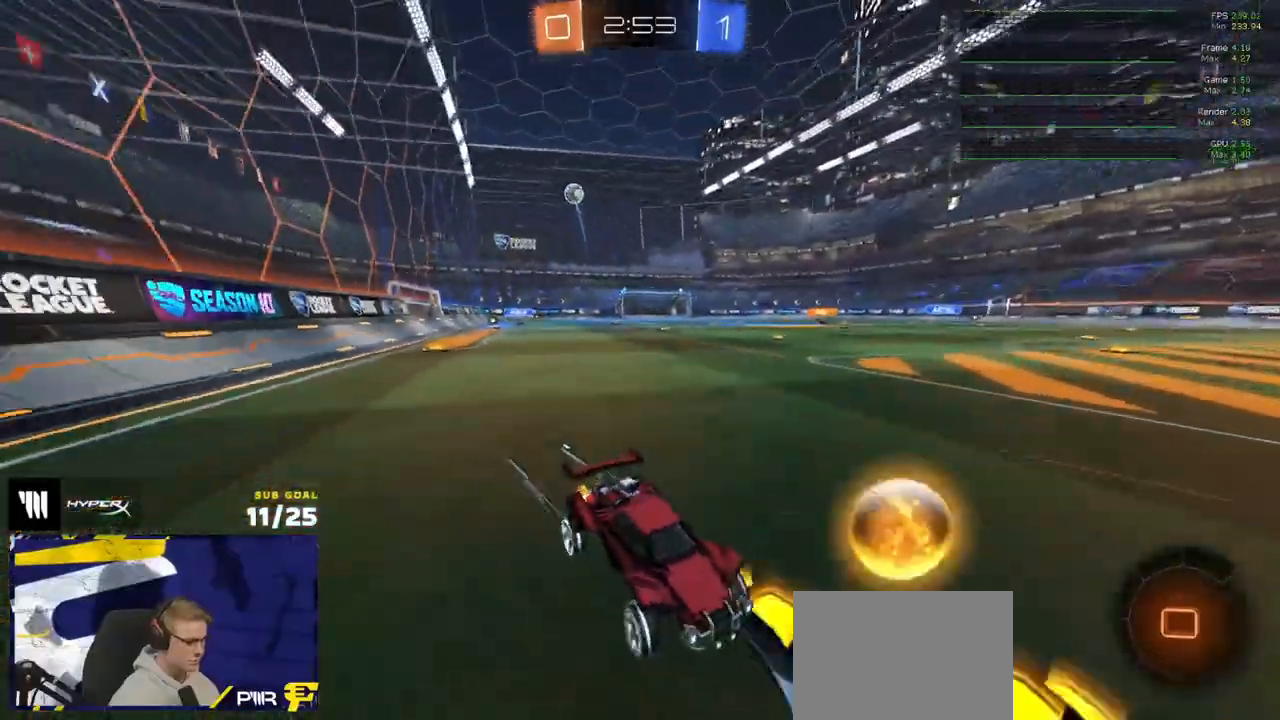
{"buttons": [], "left_stick": "up-right", "right_stick": "center", "events": [[33, "X", "up"], [83, "L2", "down"], [100, "R2", "up"], [200, "left_stick", "center"], [300, "left_stick", "up-right"], [433, "L2", "up"]]}
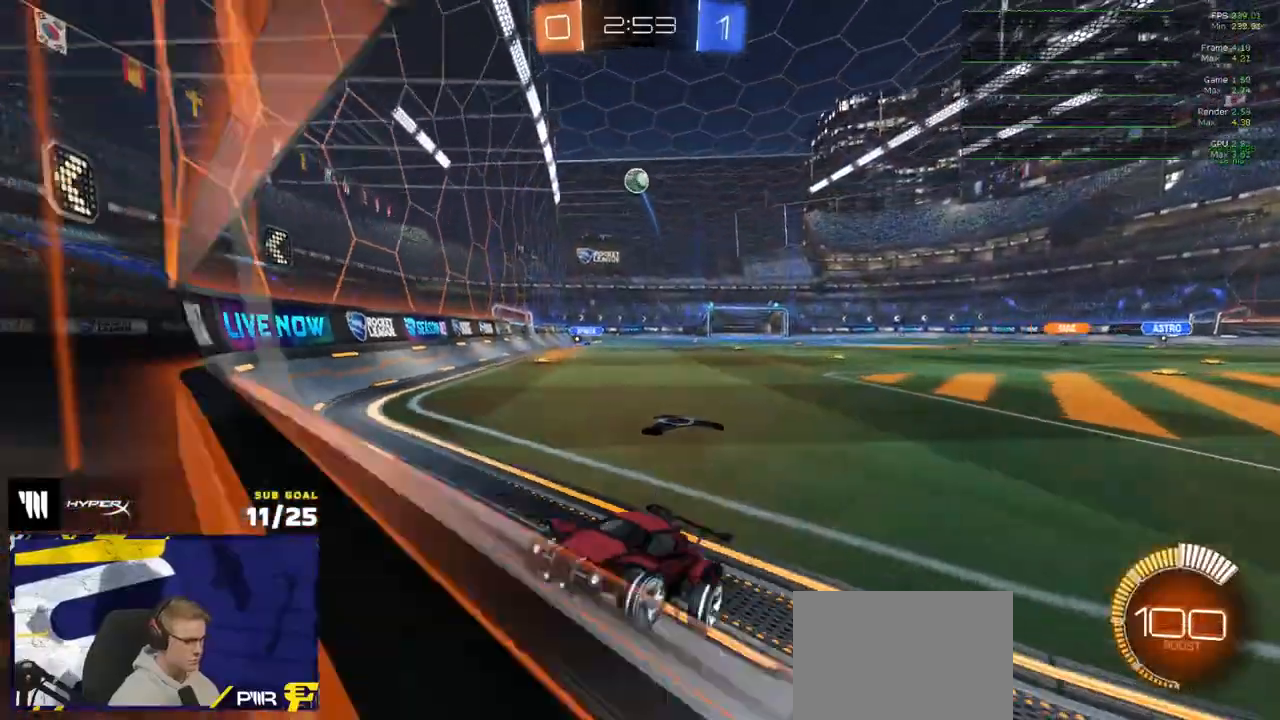
{"buttons": ["R2"], "left_stick": "right", "right_stick": "center", "events": [[83, "left_stick", "right"], [183, "R2", "down"], [267, "left_stick", "center"], [433, "left_stick", "right"]]}
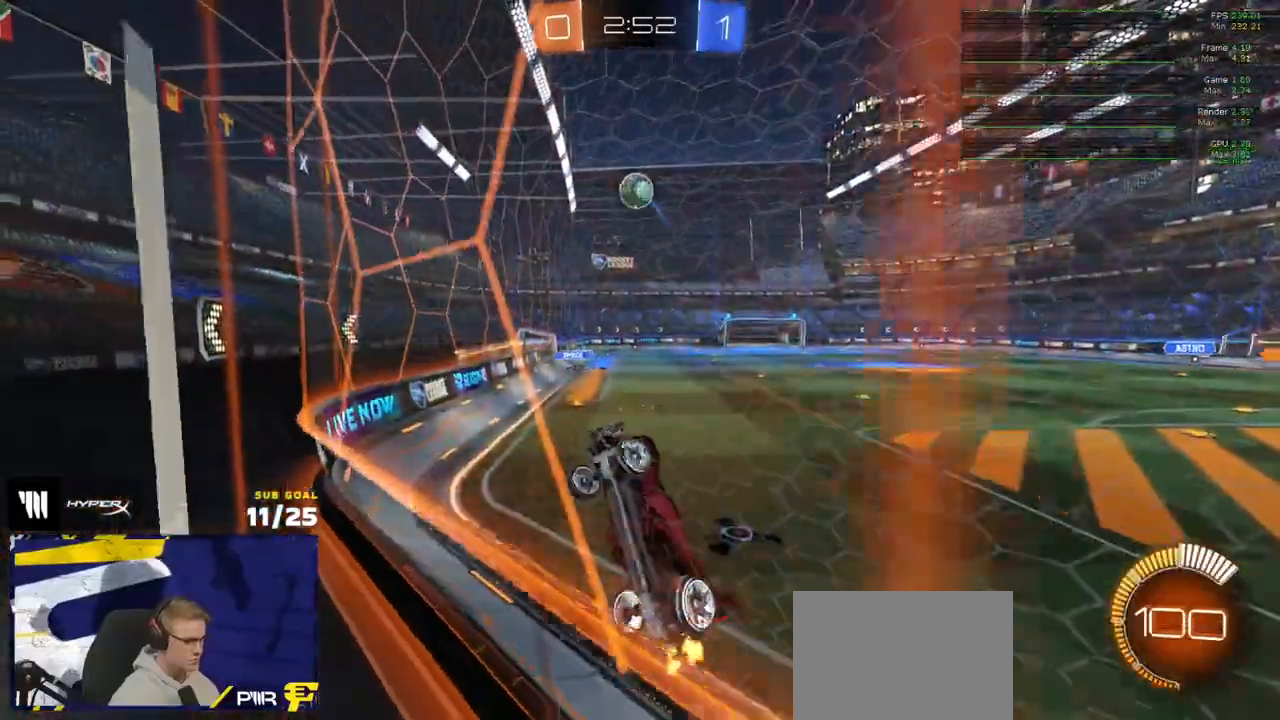
{"buttons": ["R2"], "left_stick": "right", "right_stick": "center", "events": [[67, "left_stick", "center"], [167, "R2", "up"], [183, "left_stick", "right"], [250, "R2", "down"]]}
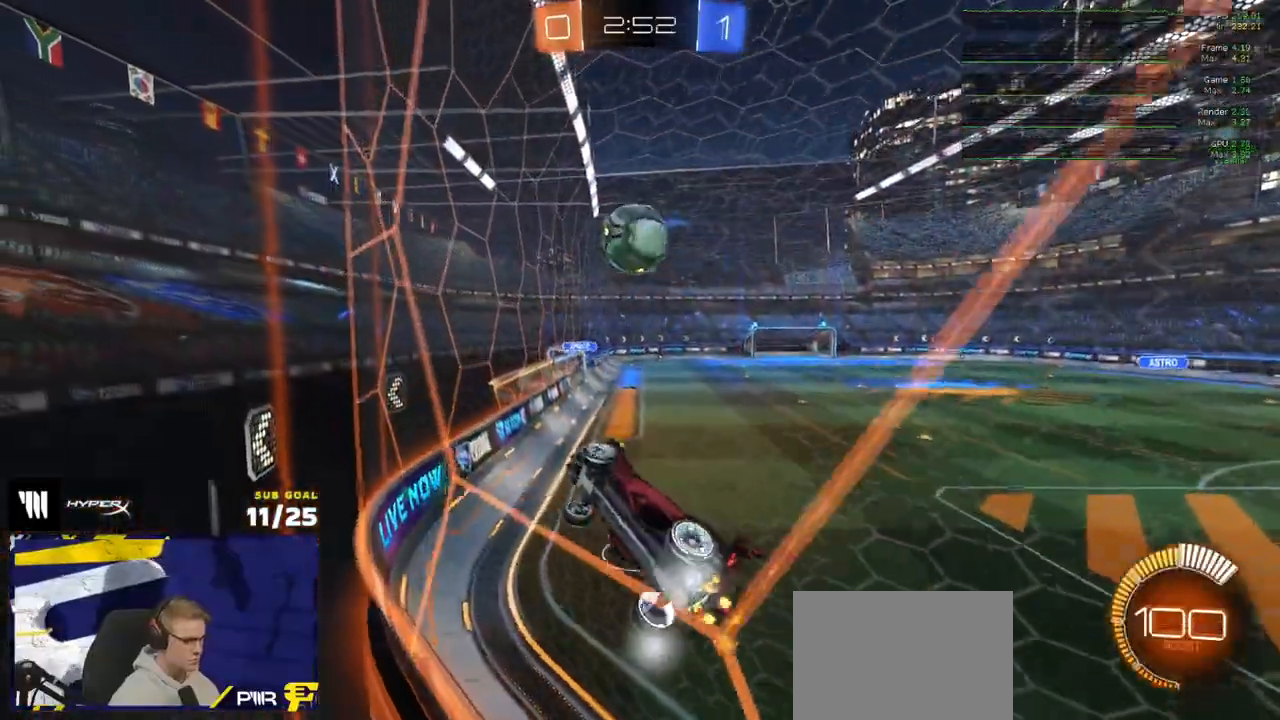
{"buttons": ["R1"], "left_stick": "right", "right_stick": "center", "events": [[33, "R1", "down"], [83, "R2", "up"], [150, "left_stick", "center"], [200, "A", "down"], [233, "left_stick", "up"], [250, "A", "up"], [300, "A", "down"], [317, "left_stick", "left"], [383, "A", "up"], [467, "left_stick", "right"]]}
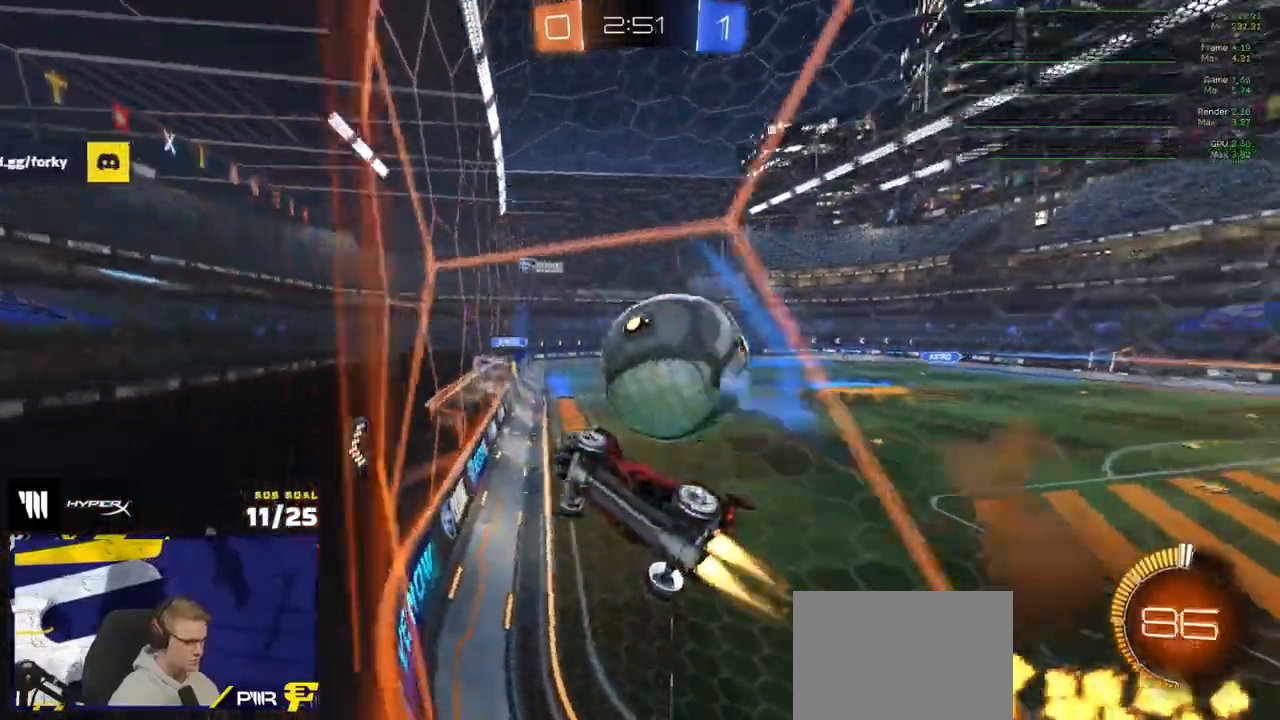
{"buttons": ["R2"], "left_stick": "center", "right_stick": "center", "events": [[267, "R1", "up"], [267, "R2", "down"], [283, "left_stick", "center"]]}
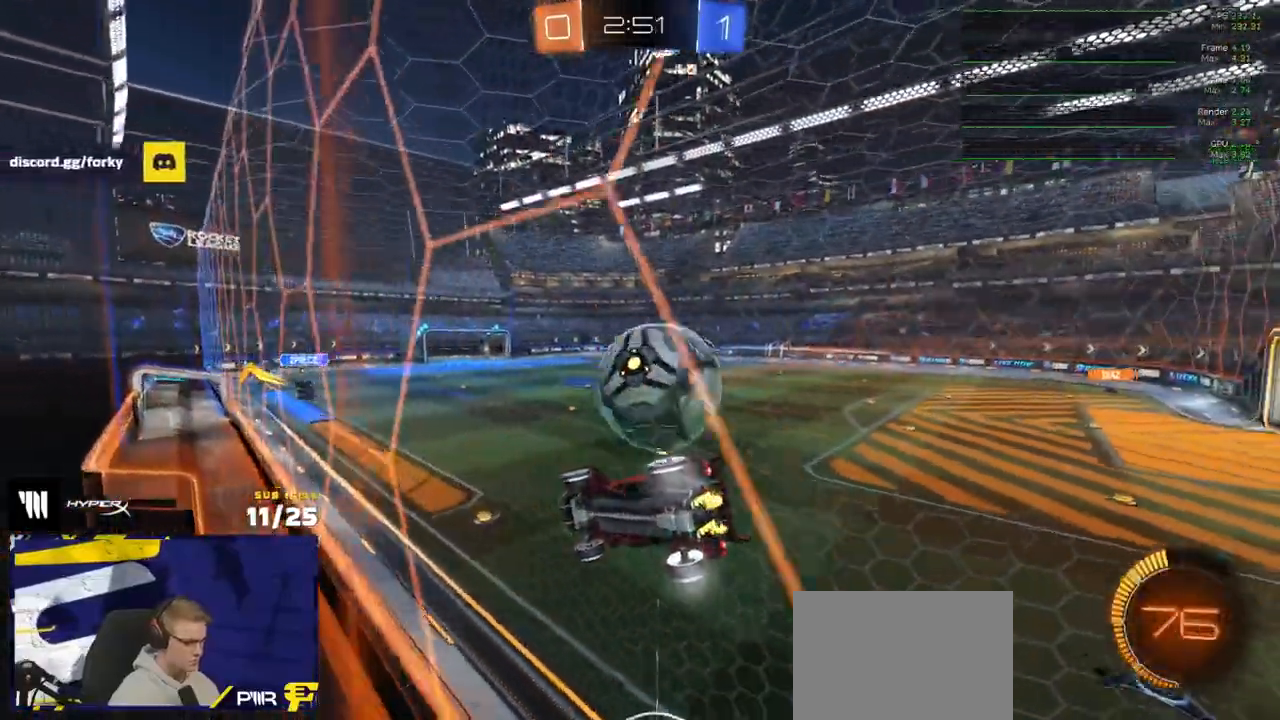
{"buttons": ["L1", "R2", "L3"], "left_stick": "down-left", "right_stick": "center", "events": [[83, "A", "down"], [117, "left_stick", "down"], [150, "R2", "up"], [183, "A", "up"], [200, "R1", "down"], [200, "left_stick", "center"], [217, "A", "down"], [283, "L3", "down"], [317, "A", "up"], [333, "R1", "up"], [350, "L3", "up"], [350, "left_stick", "down"], [367, "R2", "down"], [433, "L1", "down"], [450, "left_stick", "down-left"], [467, "L3", "down"]]}
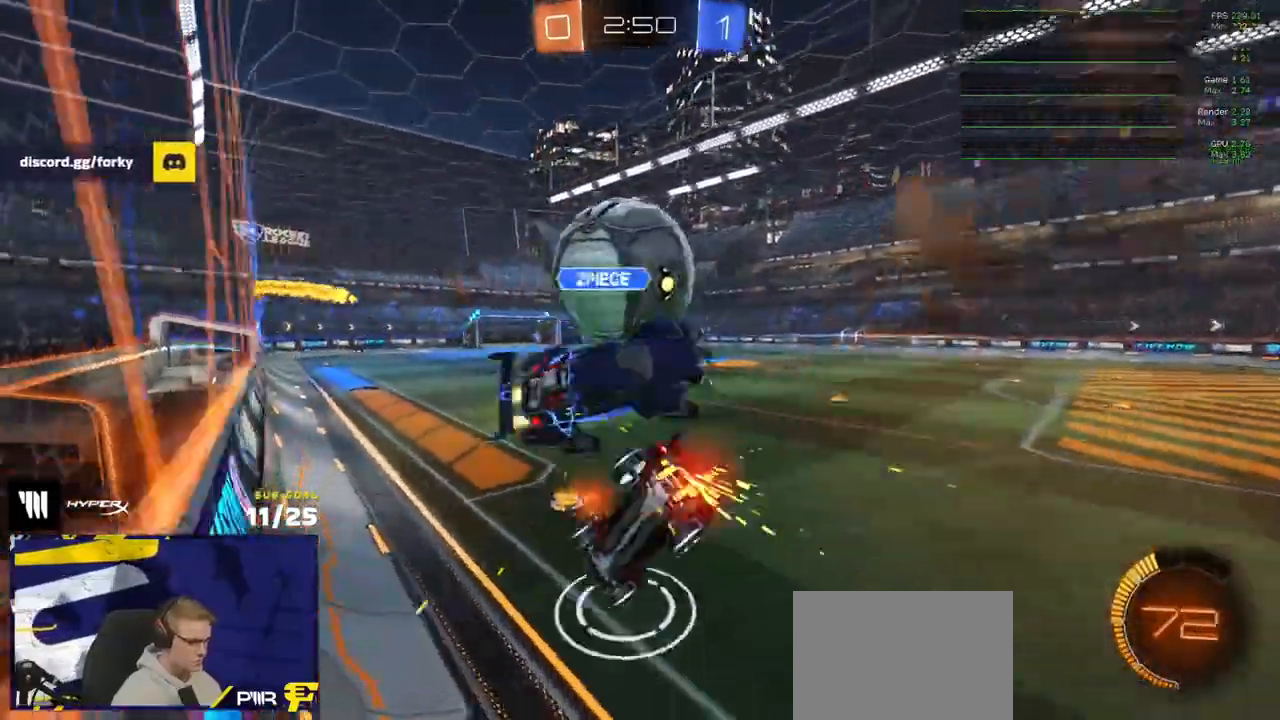
{"buttons": ["R2"], "left_stick": "center", "right_stick": "center", "events": [[33, "L3", "up"], [167, "R2", "up"], [183, "L1", "up"], [183, "R1", "down"], [283, "left_stick", "center"], [317, "R1", "up"], [317, "R2", "down"]]}
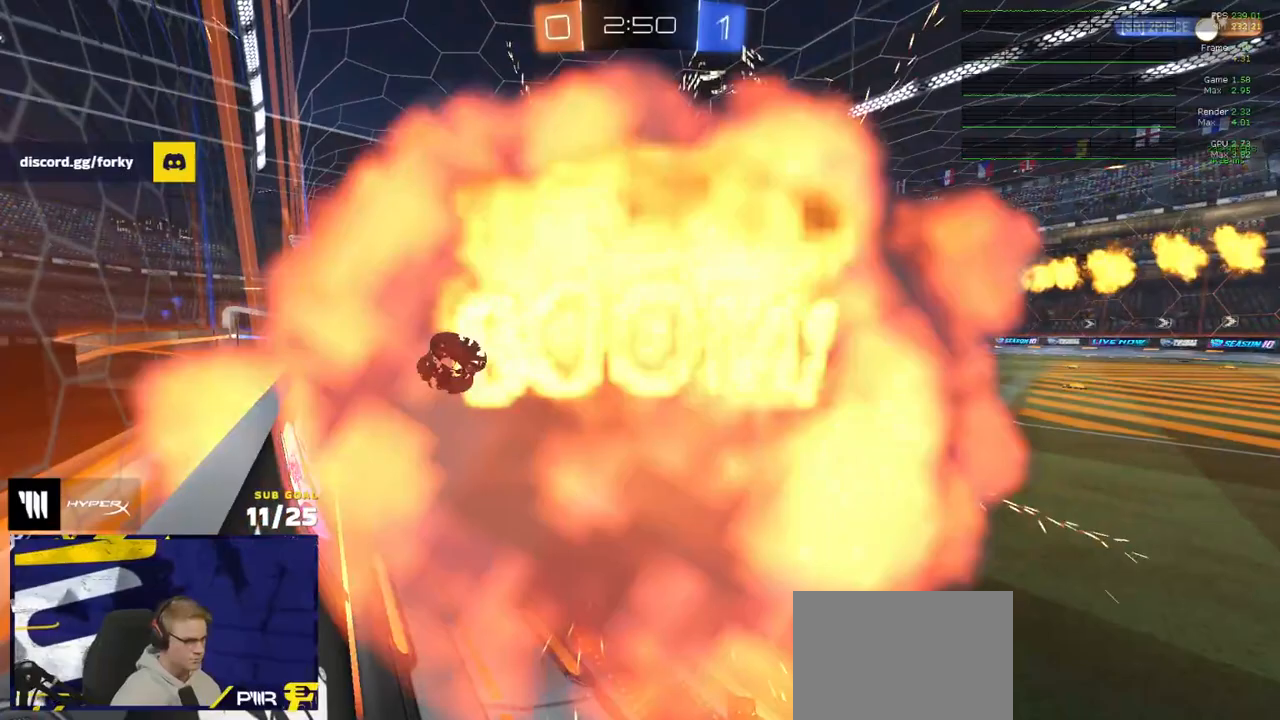
{"buttons": ["R2"], "left_stick": "center", "right_stick": "center", "events": []}
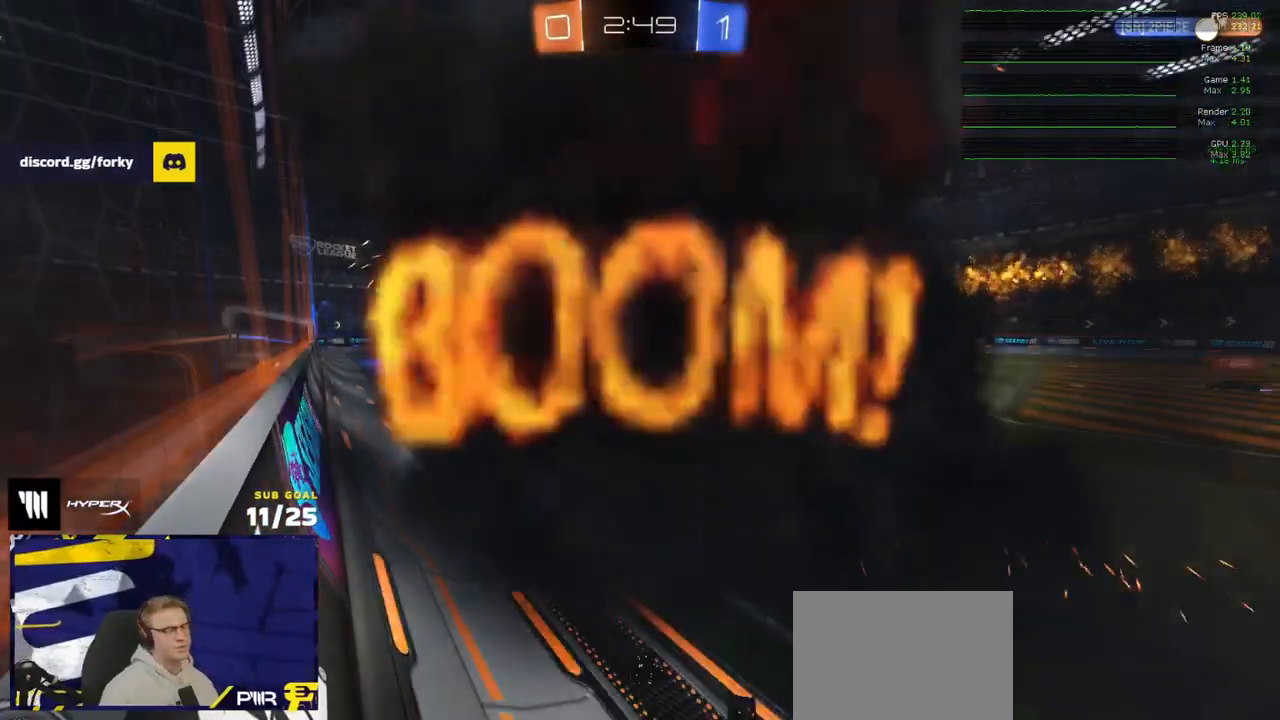
{"buttons": ["R2"], "left_stick": "center", "right_stick": "center", "events": []}
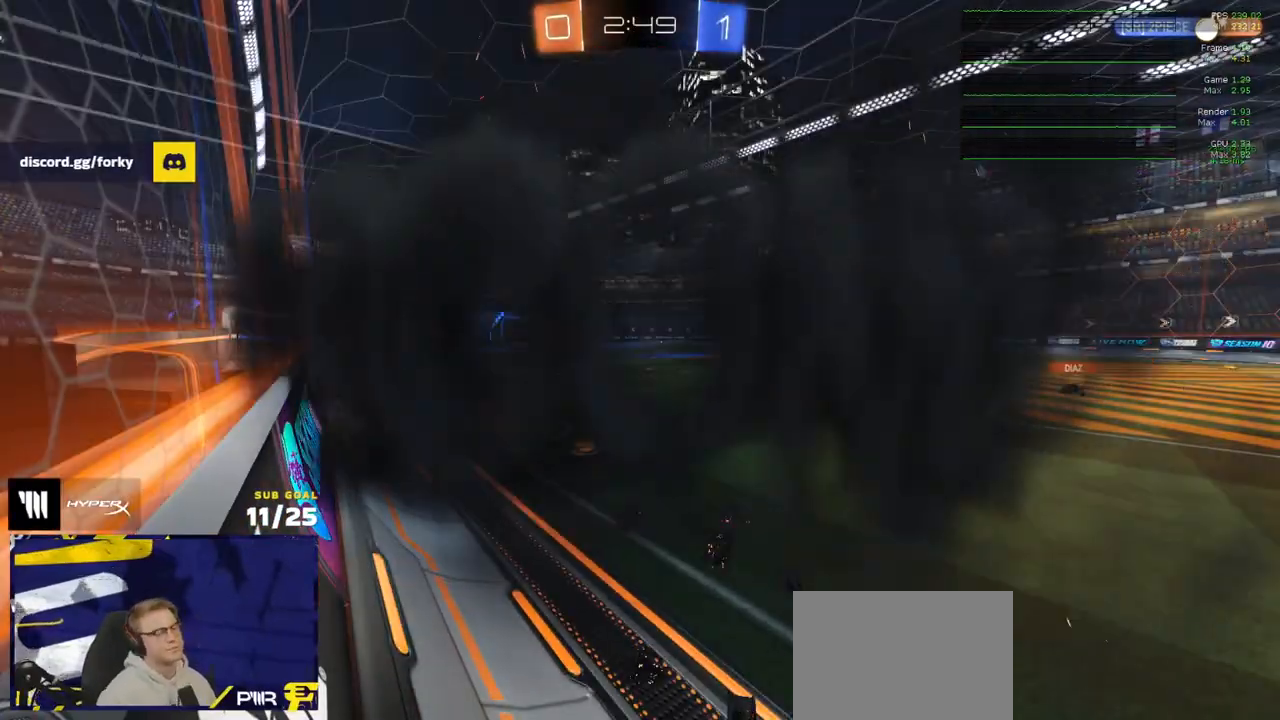
{"buttons": ["R2", "SELECT"], "left_stick": "center", "right_stick": "center", "events": [[483, "SELECT", "down"]]}
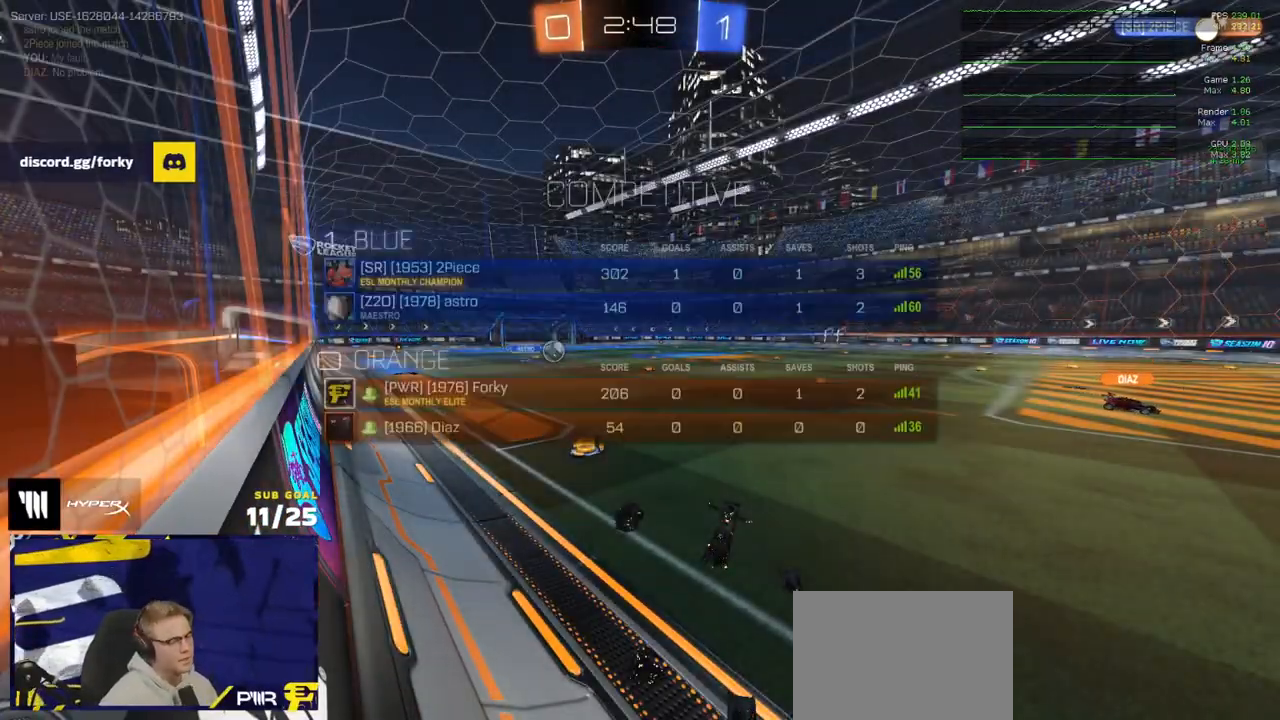
{"buttons": ["R2"], "left_stick": "center", "right_stick": "center", "events": [[183, "SELECT", "up"]]}
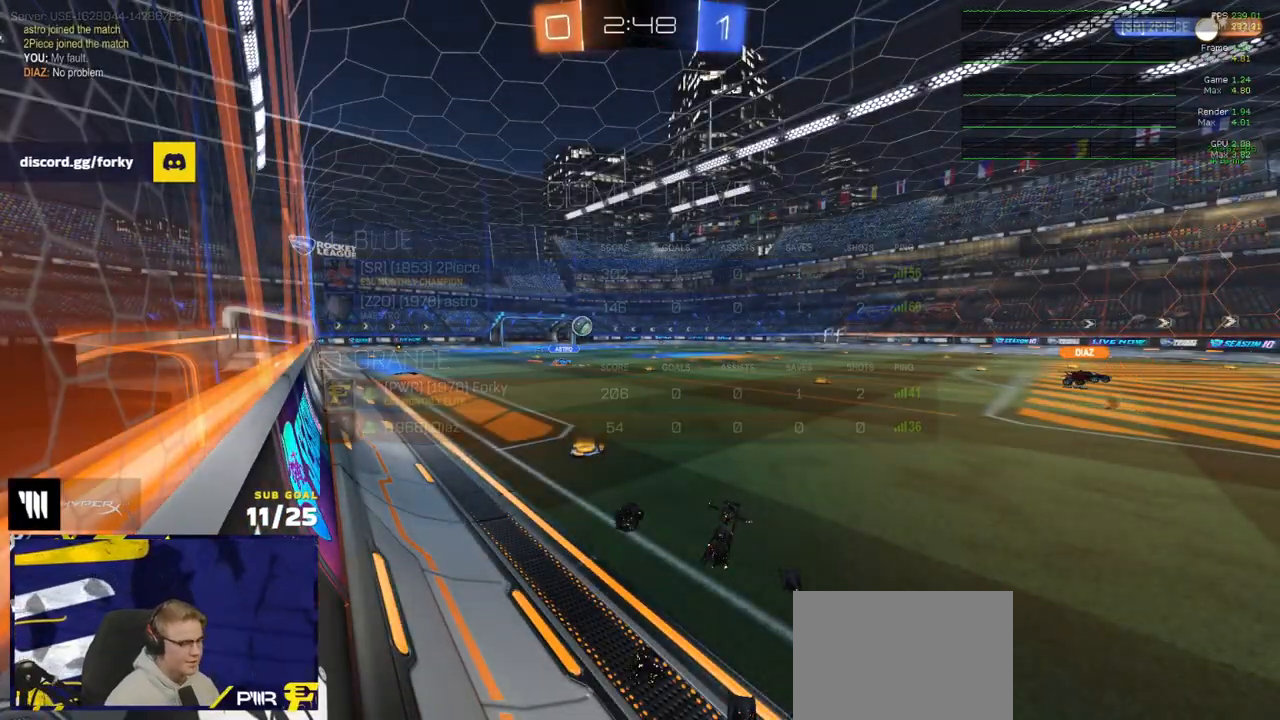
{"buttons": ["R2"], "left_stick": "center", "right_stick": "center", "events": []}
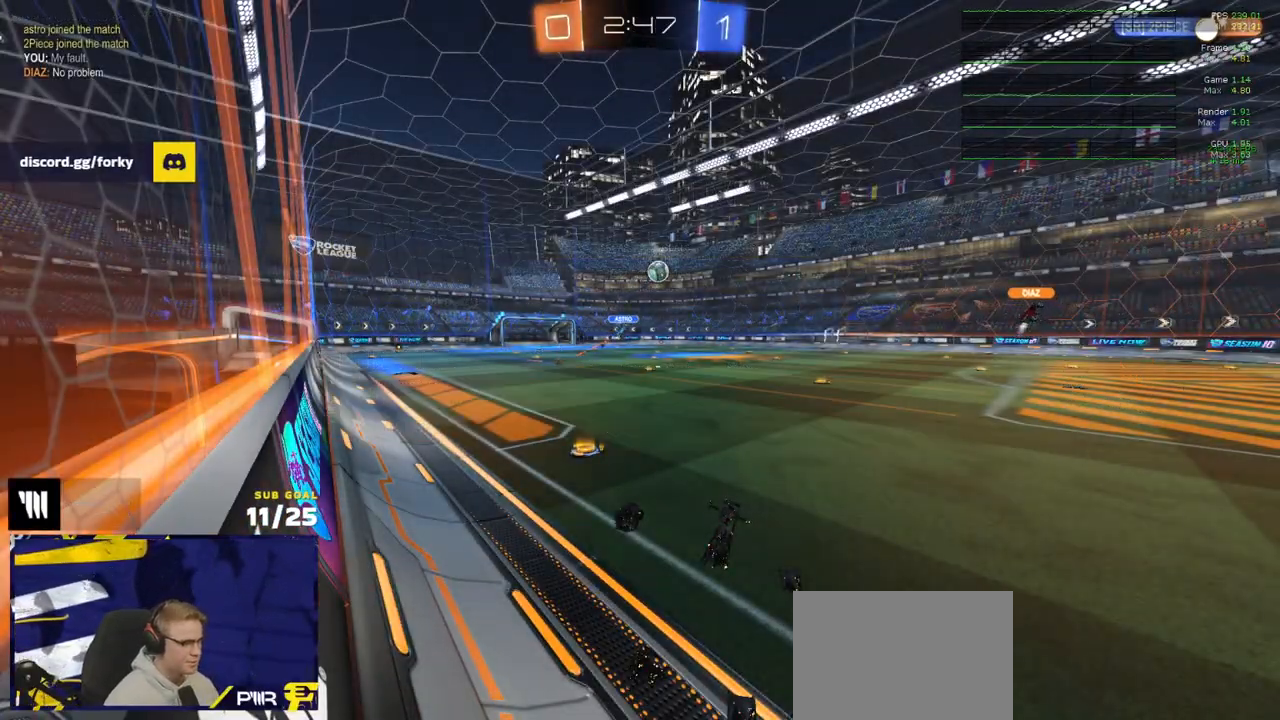
{"buttons": ["R2"], "left_stick": "right", "right_stick": "center", "events": [[283, "left_stick", "right"]]}
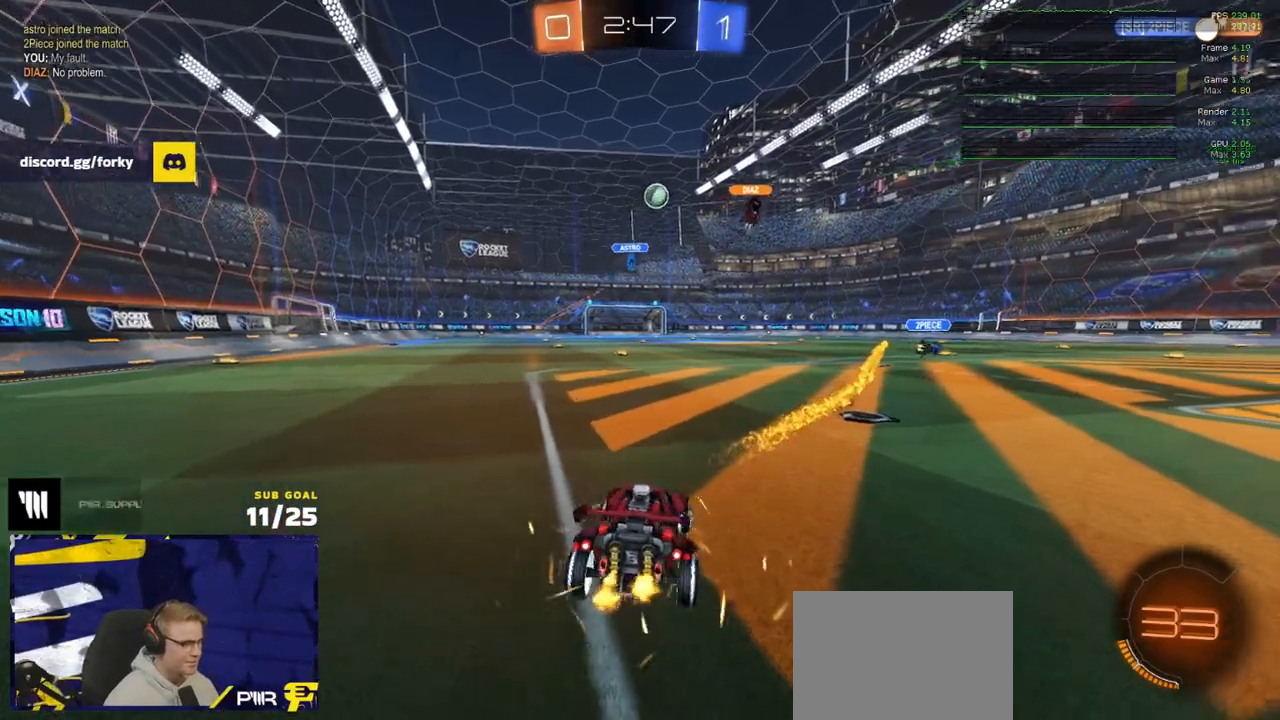
{"buttons": ["R2"], "left_stick": "center", "right_stick": "center", "events": [[383, "left_stick", "center"]]}
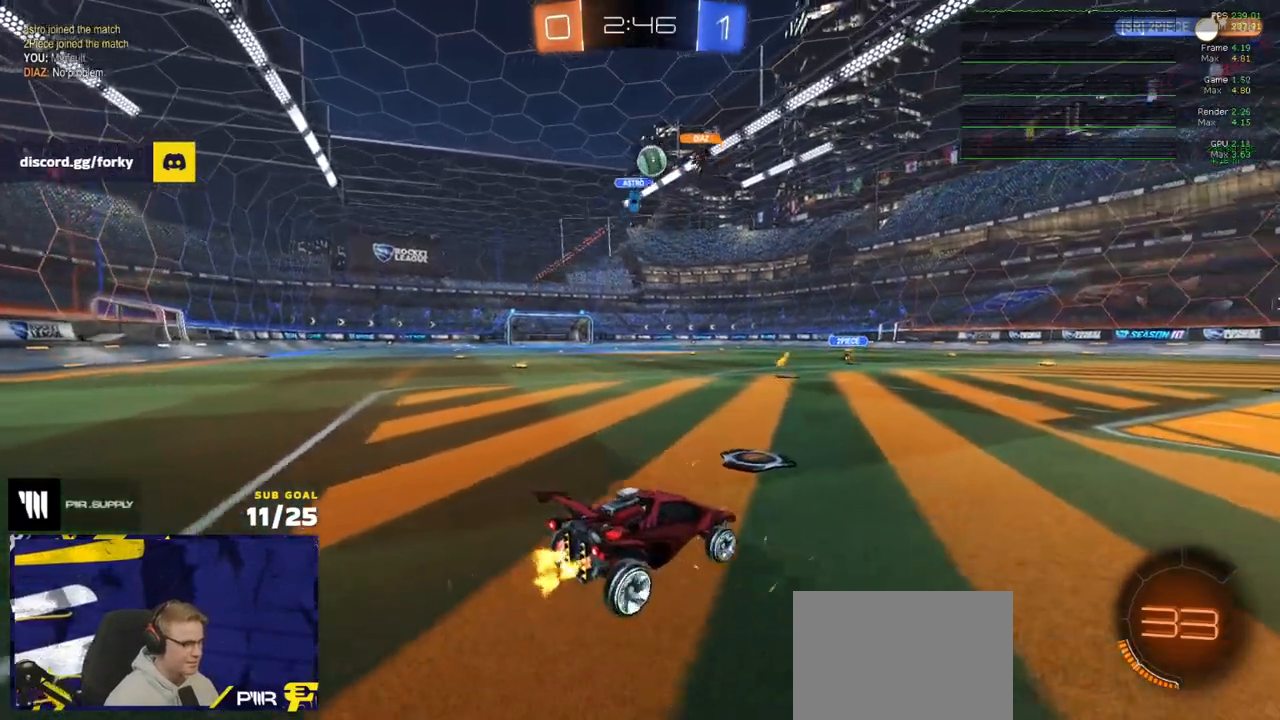
{"buttons": ["R2"], "left_stick": "center", "right_stick": "center", "events": [[33, "left_stick", "right"], [183, "left_stick", "center"]]}
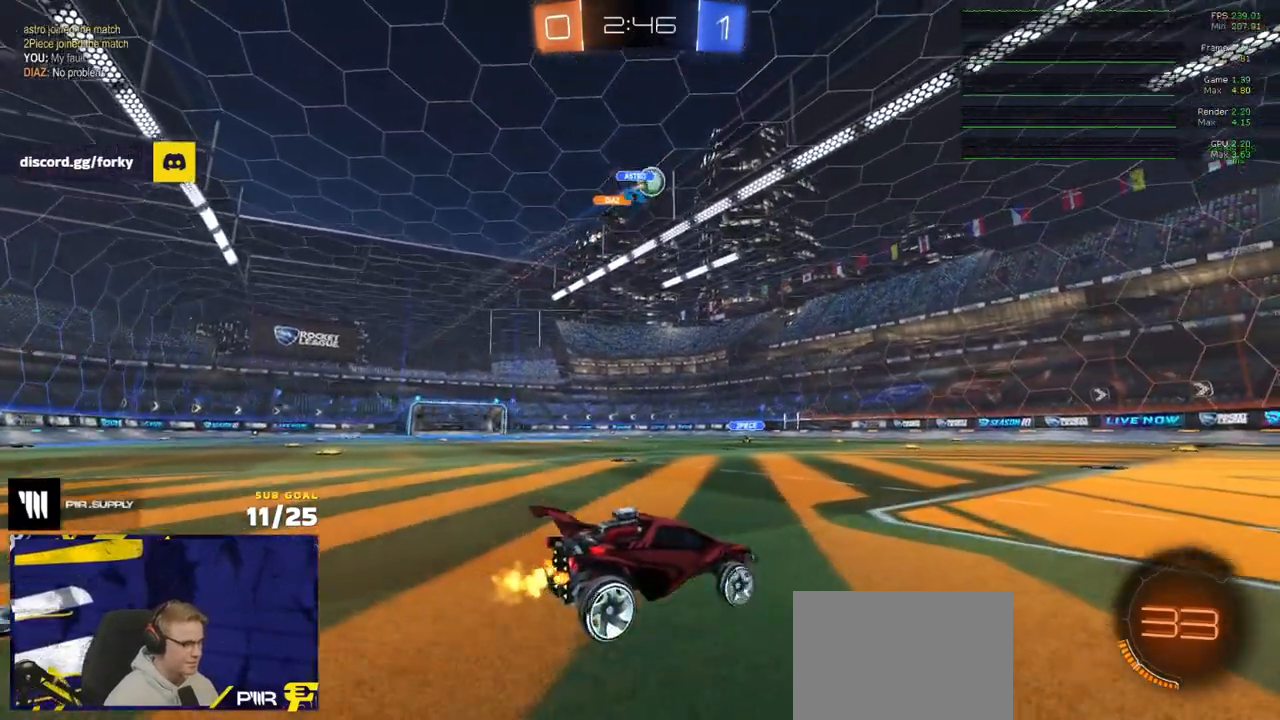
{"buttons": ["R2"], "left_stick": "right", "right_stick": "center", "events": [[150, "R1", "down"], [150, "left_stick", "left"], [267, "R2", "up"], [350, "R1", "up"], [350, "R2", "down"], [417, "left_stick", "right"]]}
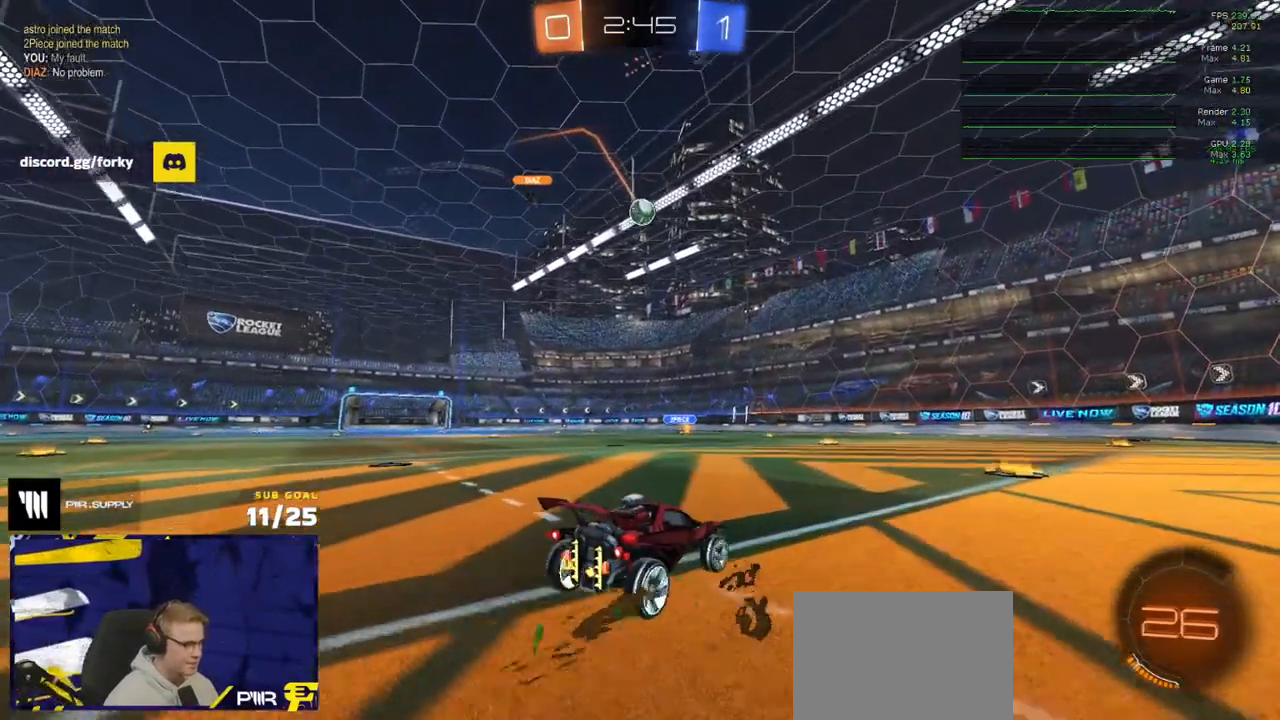
{"buttons": ["Y", "R1", "L3"], "left_stick": "down", "right_stick": "center", "events": [[133, "left_stick", "left"], [150, "R1", "down"], [183, "A", "down"], [200, "L3", "down"], [250, "A", "up"], [250, "left_stick", "up"], [267, "R2", "up"], [283, "A", "down"], [333, "left_stick", "down"], [383, "A", "up"], [400, "L3", "up"], [450, "L3", "down"], [450, "Y", "down"]]}
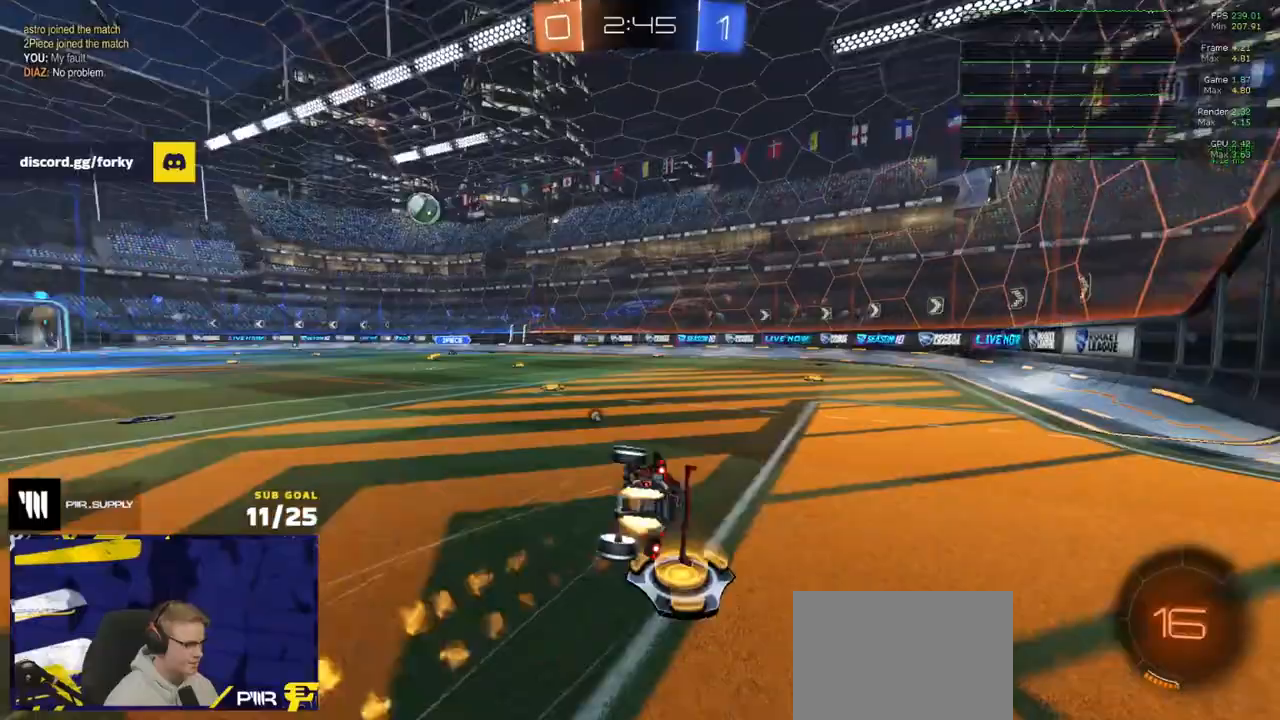
{"buttons": ["R2", "L3"], "left_stick": "down-right", "right_stick": "center", "events": [[17, "Y", "up"], [117, "left_stick", "down-right"], [150, "R1", "up"], [150, "R2", "down"], [167, "Y", "down"], [250, "Y", "up"]]}
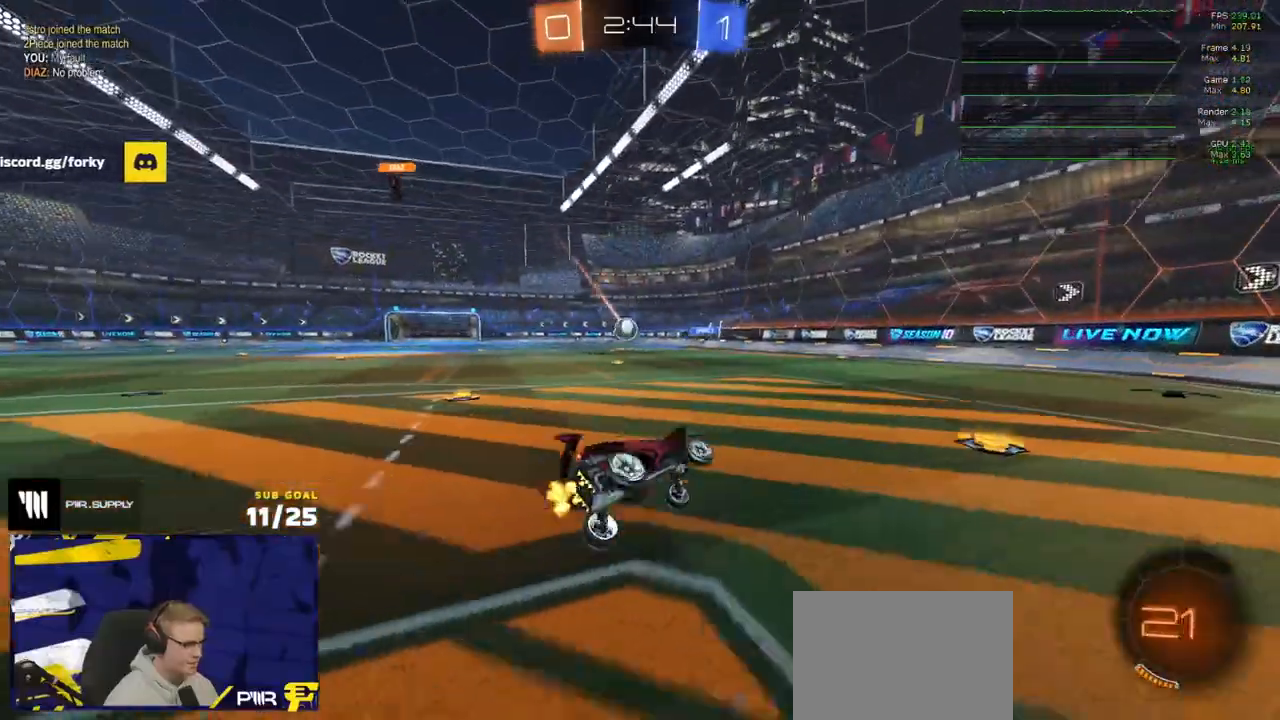
{"buttons": ["R2"], "left_stick": "right", "right_stick": "center", "events": [[50, "L3", "up"], [117, "left_stick", "center"], [267, "left_stick", "left"], [400, "left_stick", "center"], [467, "left_stick", "right"]]}
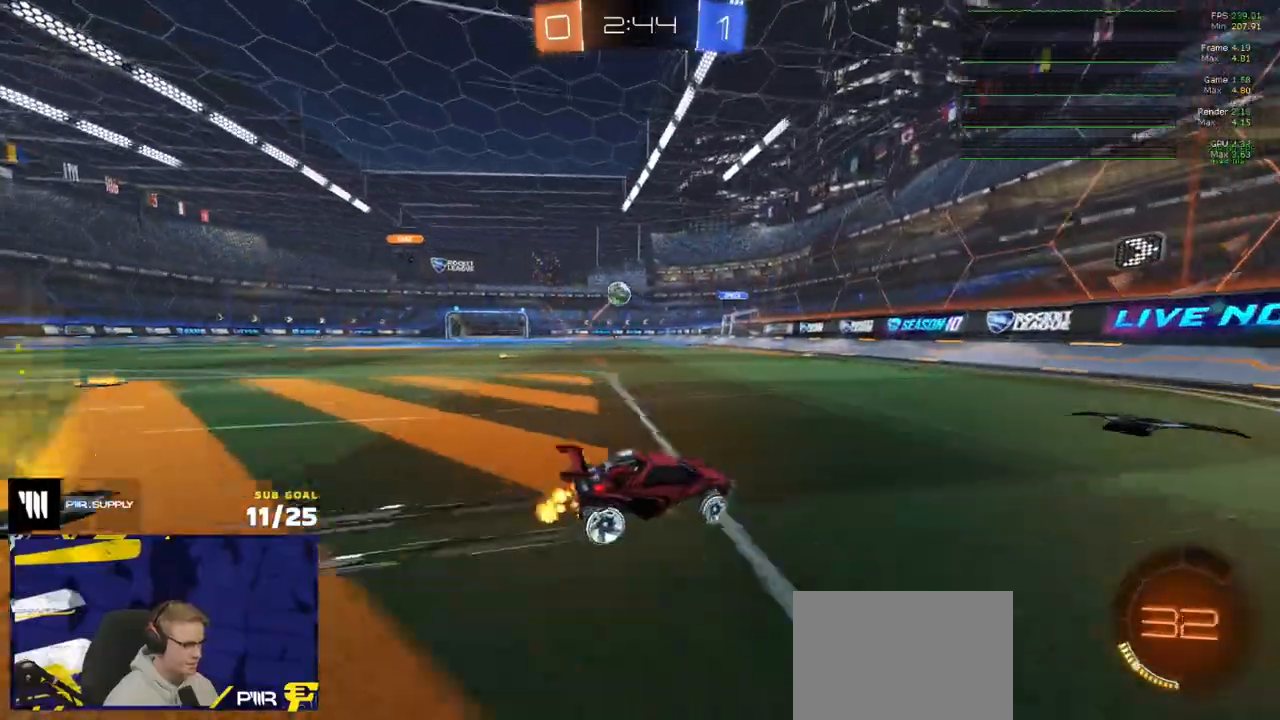
{"buttons": ["R2"], "left_stick": "right", "right_stick": "center", "events": [[50, "X", "down"], [200, "X", "up"]]}
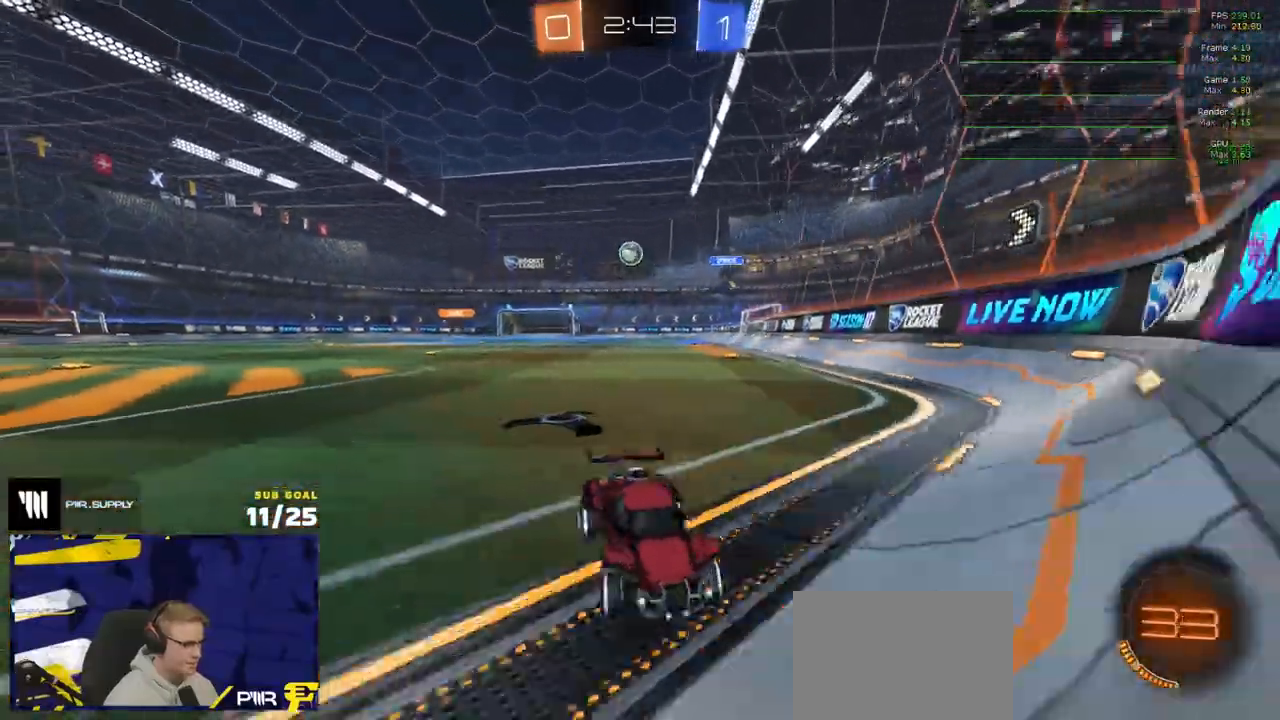
{"buttons": ["R2"], "left_stick": "center", "right_stick": "center", "events": [[200, "left_stick", "center"]]}
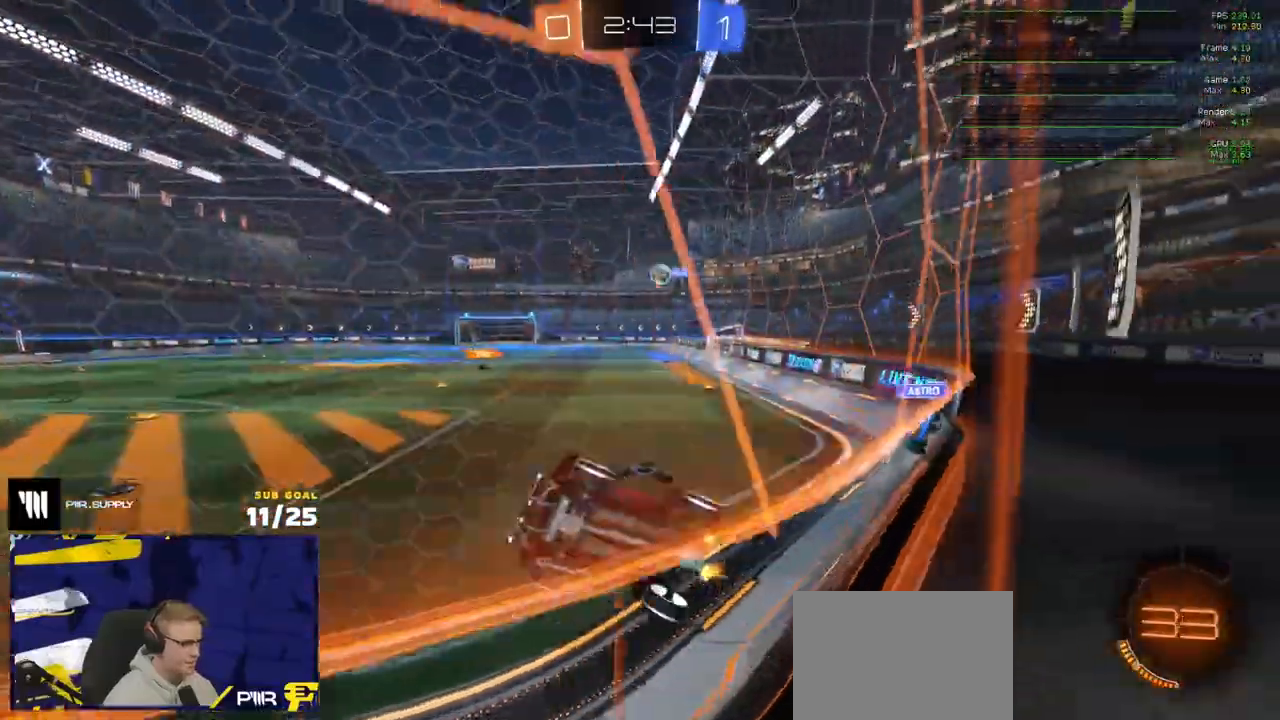
{"buttons": ["L2"], "left_stick": "left", "right_stick": "center", "events": [[17, "left_stick", "right"], [117, "R1", "down"], [167, "A", "down"], [200, "A", "up"], [217, "left_stick", "left"], [250, "A", "down"], [283, "R1", "up"], [333, "A", "up"], [350, "L2", "down"], [350, "R2", "up"]]}
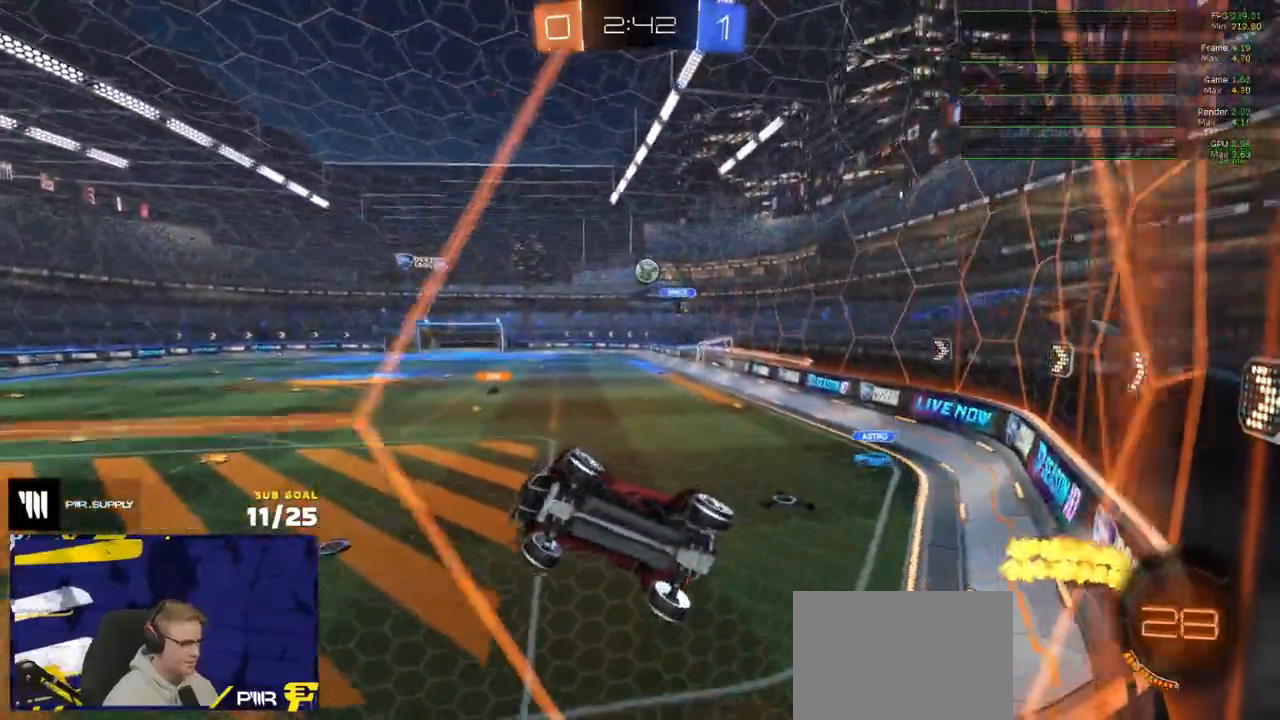
{"buttons": ["R2"], "left_stick": "right", "right_stick": "center", "events": [[133, "L2", "up"], [150, "R2", "down"], [167, "left_stick", "right"], [317, "left_stick", "center"], [500, "left_stick", "right"]]}
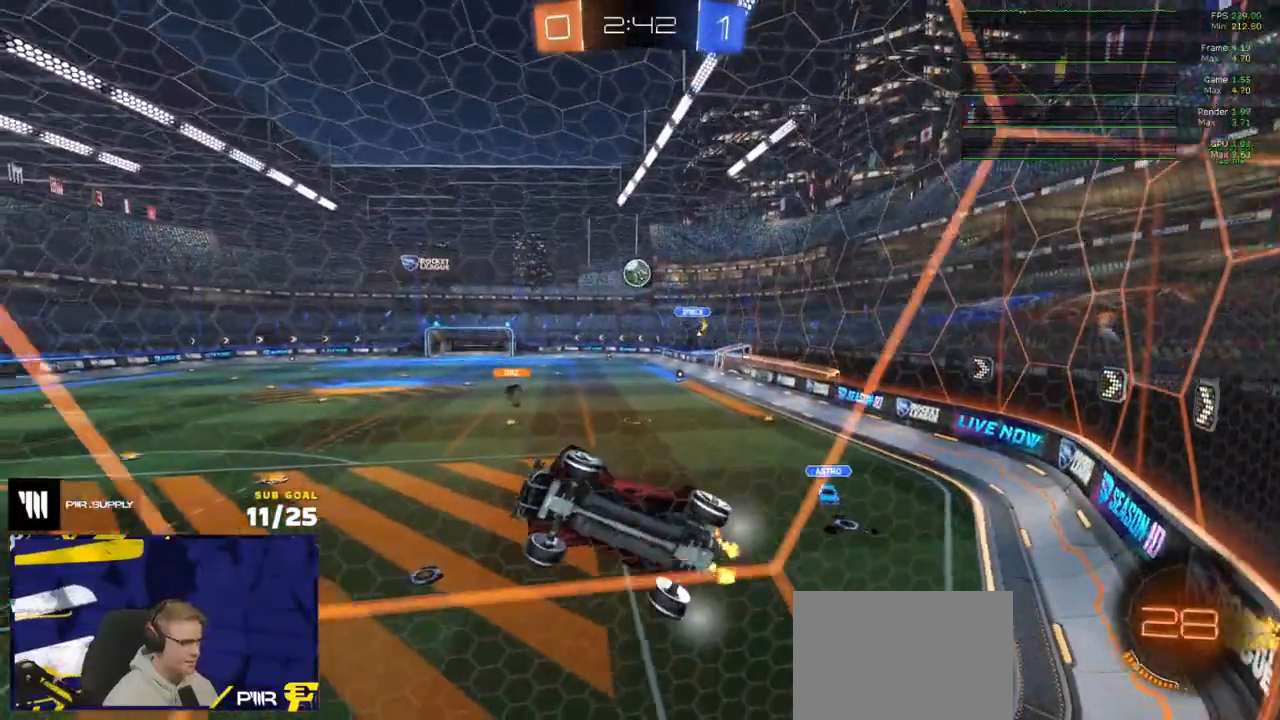
{"buttons": ["R2"], "left_stick": "right", "right_stick": "center", "events": [[217, "L2", "down"], [250, "R2", "up"], [400, "left_stick", "center"], [433, "L2", "up"], [433, "R2", "down"], [500, "left_stick", "right"]]}
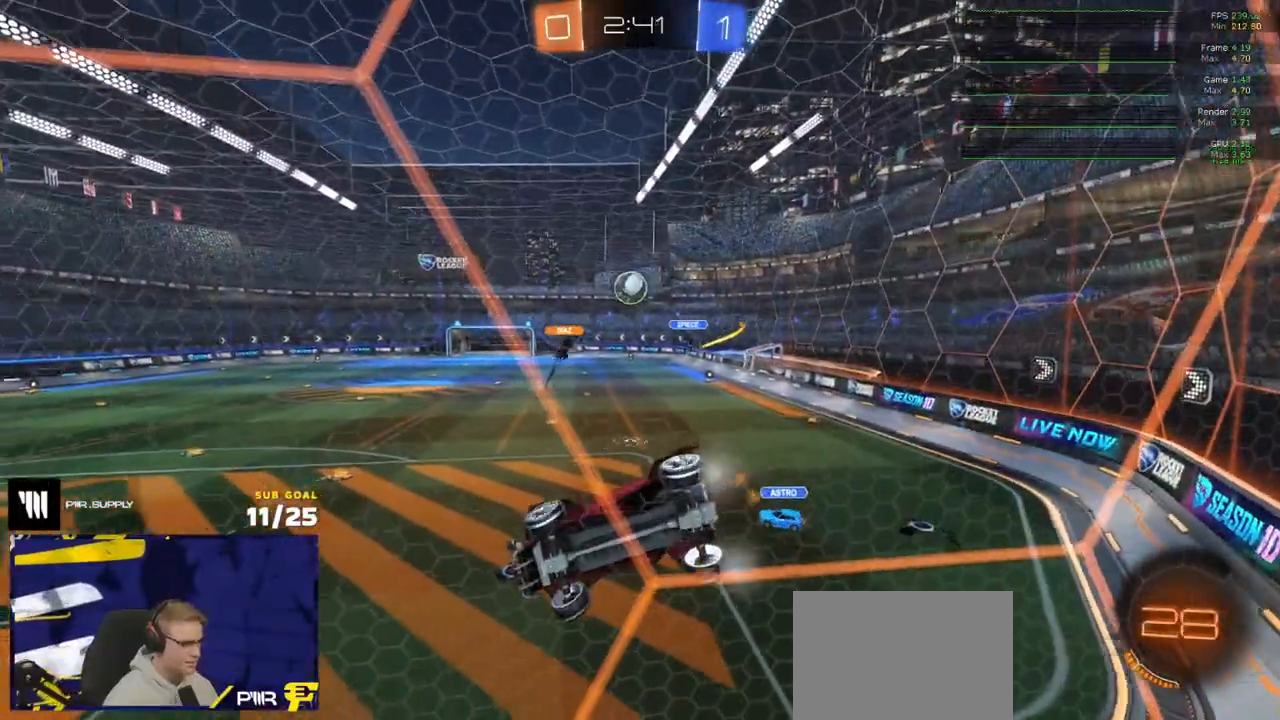
{"buttons": ["L2"], "left_stick": "down-left", "right_stick": "center", "events": [[50, "L2", "down"], [67, "R2", "up"], [167, "left_stick", "center"], [467, "left_stick", "down-left"]]}
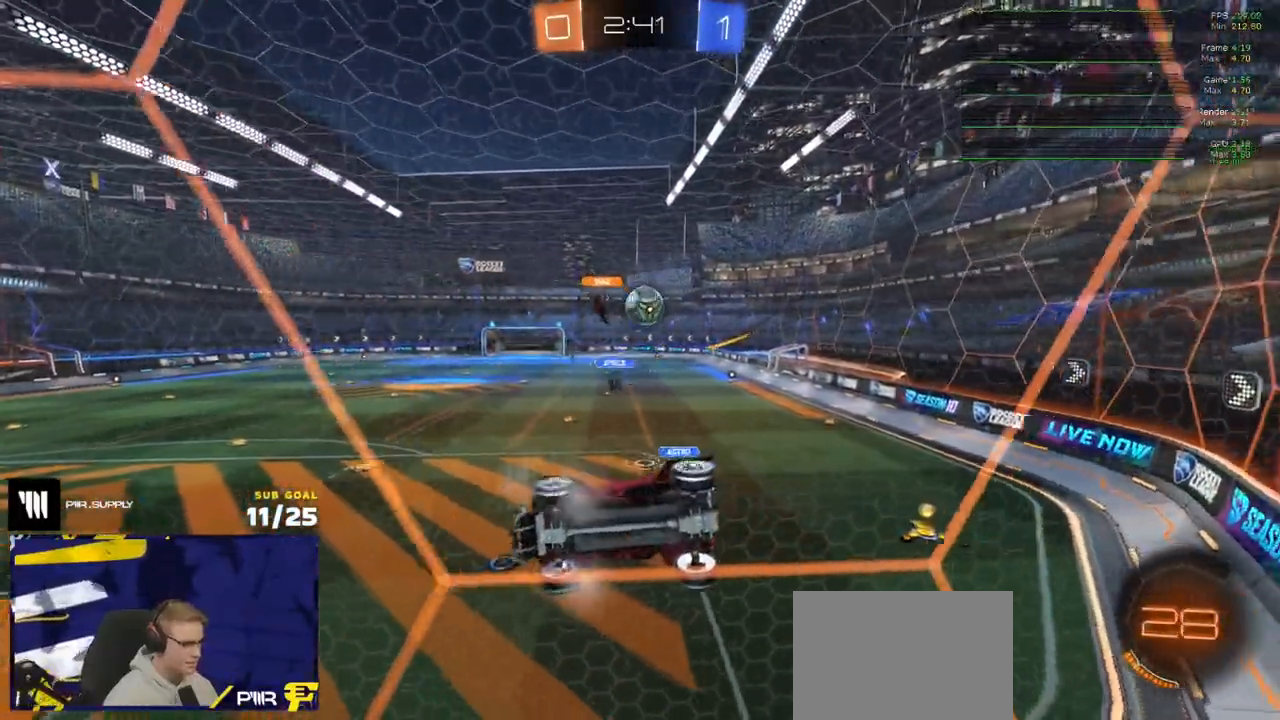
{"buttons": ["A"], "left_stick": "down-left", "right_stick": "center", "events": [[50, "left_stick", "down-right"], [133, "A", "down"], [133, "left_stick", "down"], [183, "L2", "up"], [233, "L3", "down"], [317, "L3", "up"], [383, "A", "up"], [383, "left_stick", "center"], [450, "A", "down"], [483, "left_stick", "down-left"]]}
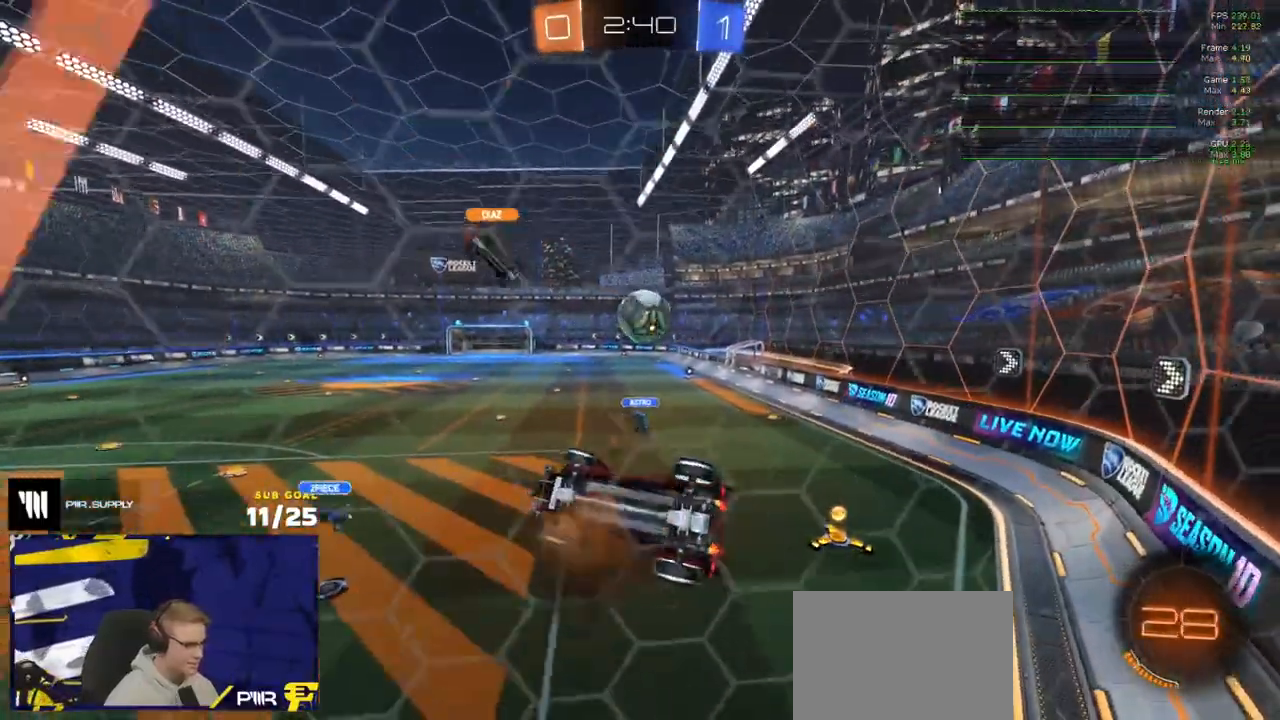
{"buttons": ["L1", "R1"], "left_stick": "up-left", "right_stick": "center", "events": [[83, "A", "up"], [83, "L1", "down"], [350, "R1", "down"], [450, "left_stick", "up-left"]]}
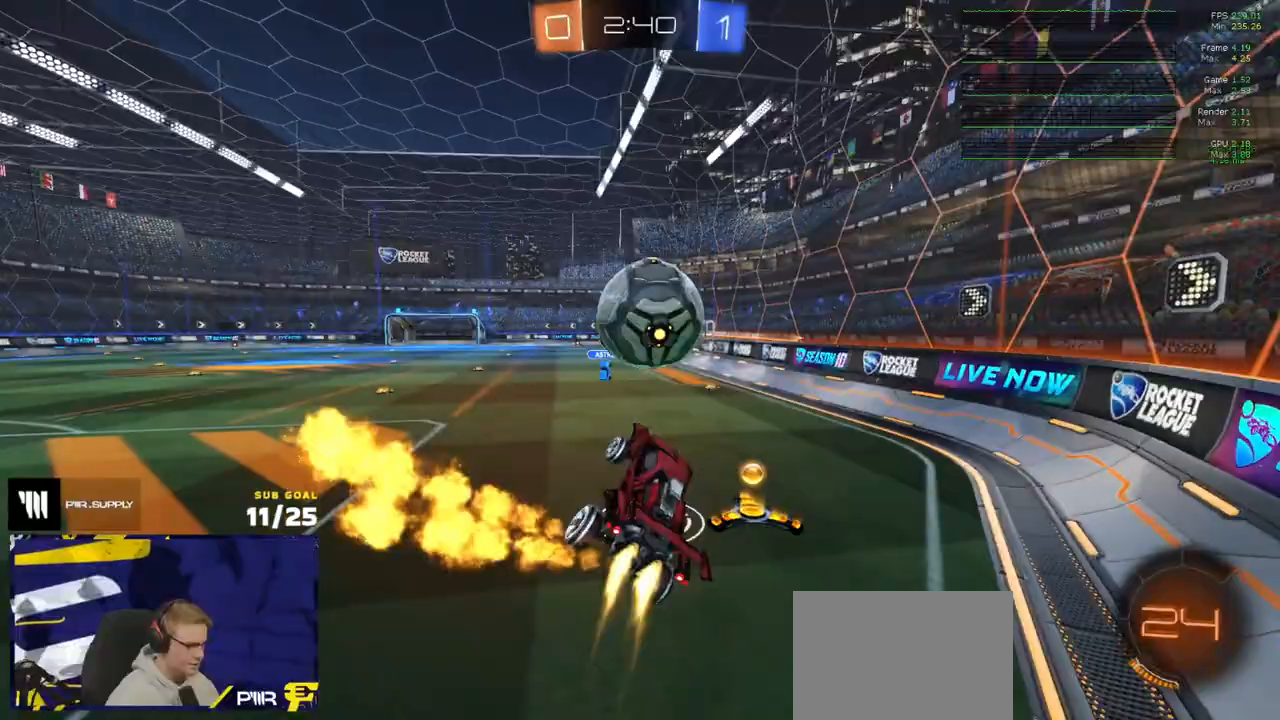
{"buttons": ["R1"], "left_stick": "right", "right_stick": "center", "events": [[200, "L1", "up"], [267, "left_stick", "up-right"], [450, "left_stick", "center"], [500, "left_stick", "right"]]}
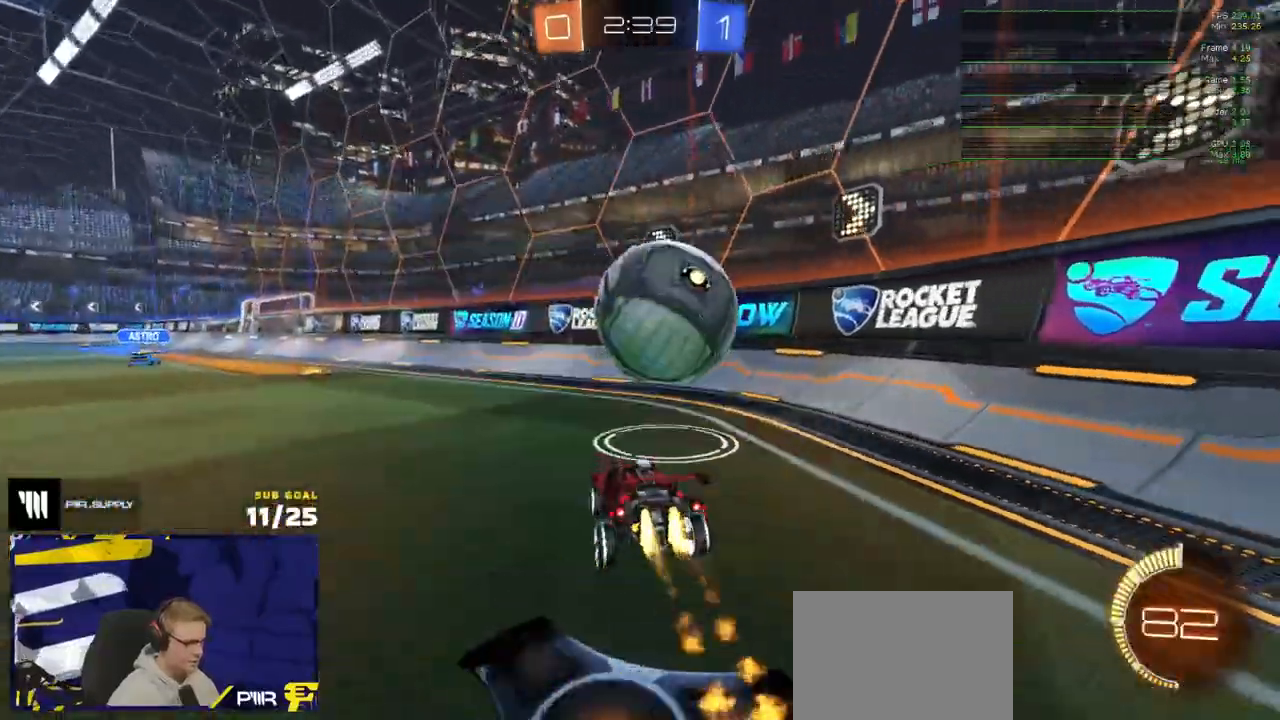
{"buttons": ["R1"], "left_stick": "left", "right_stick": "center"}